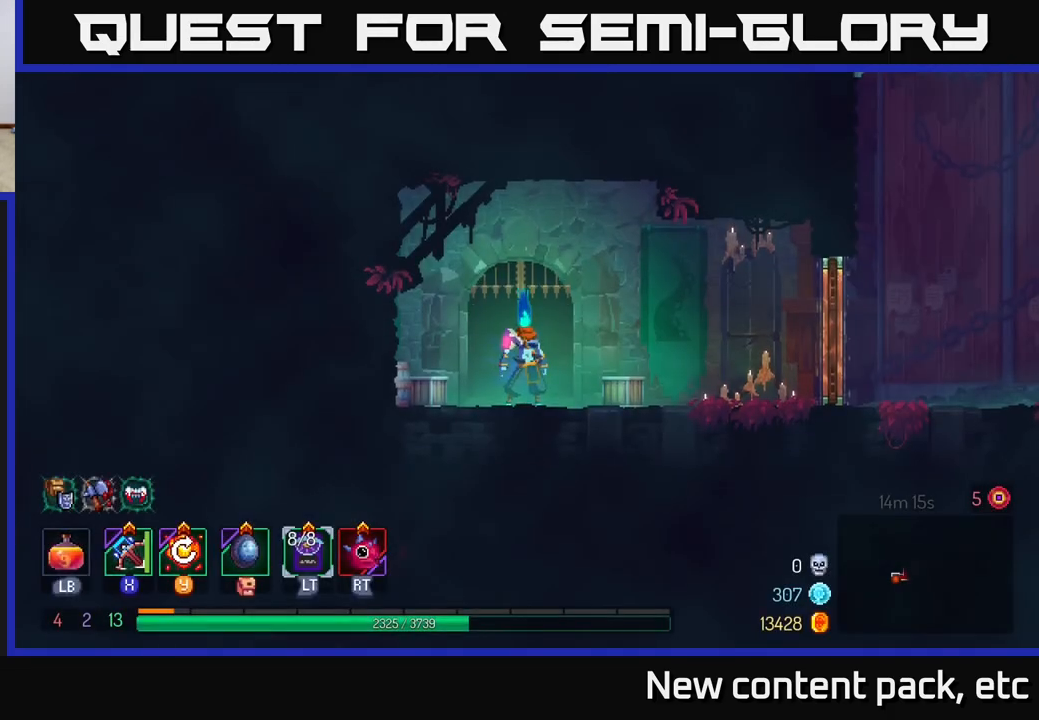
Gameplay with a controller (Xbox layout); each line is a JSON object with the inputs held at the frame after it. "events" lists button and stick changes between this image and that frame as [ms after this image, input, new state], when the widget could be followed in between. Not read: L3 R3.
{"buttons": [], "left_stick": "right", "right_stick": "center", "events": [[217, "left_stick", "right"]]}
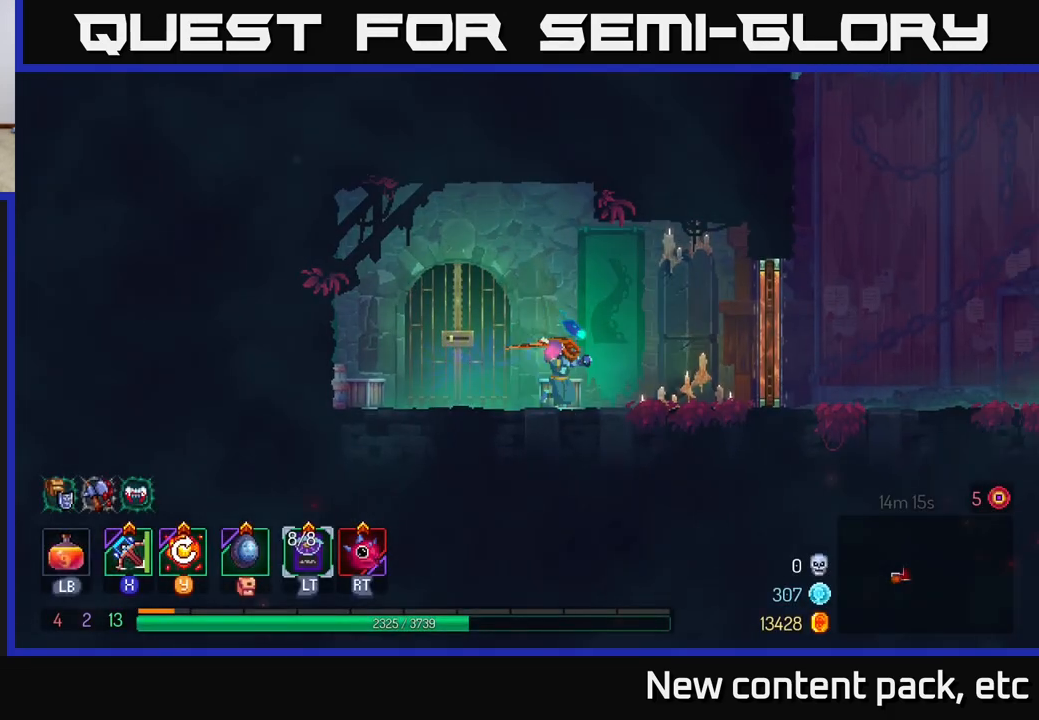
{"buttons": ["R1"], "left_stick": "right", "right_stick": "center", "events": [[500, "R1", "down"]]}
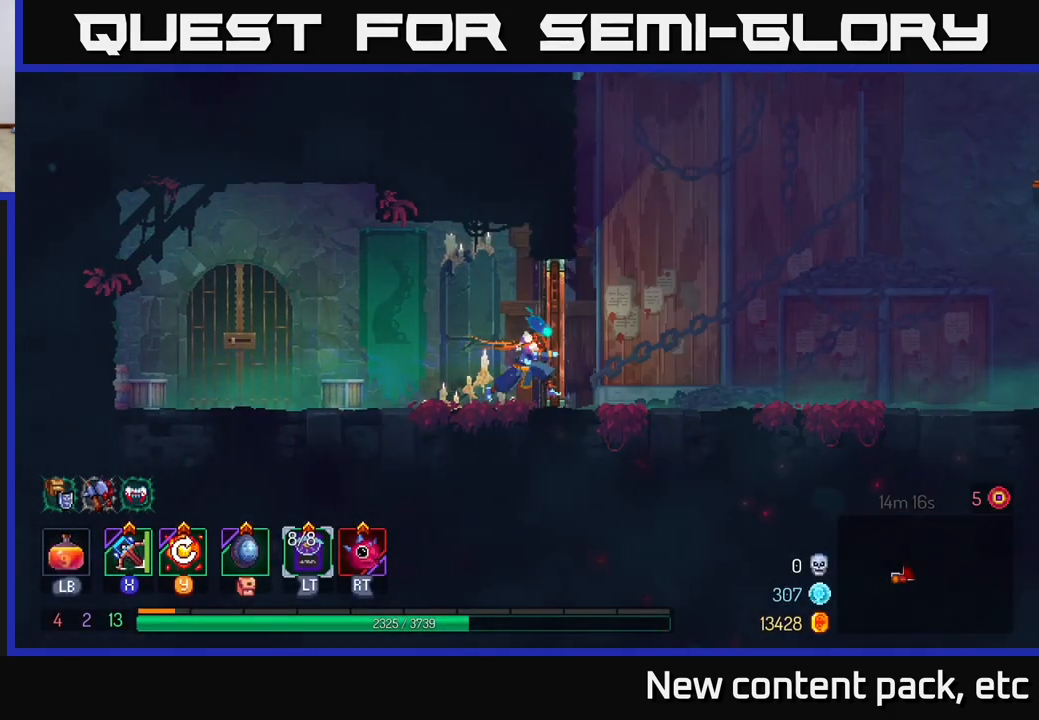
{"buttons": [], "left_stick": "right", "right_stick": "center", "events": [[83, "R1", "up"], [317, "R2", "down"], [417, "R2", "up"]]}
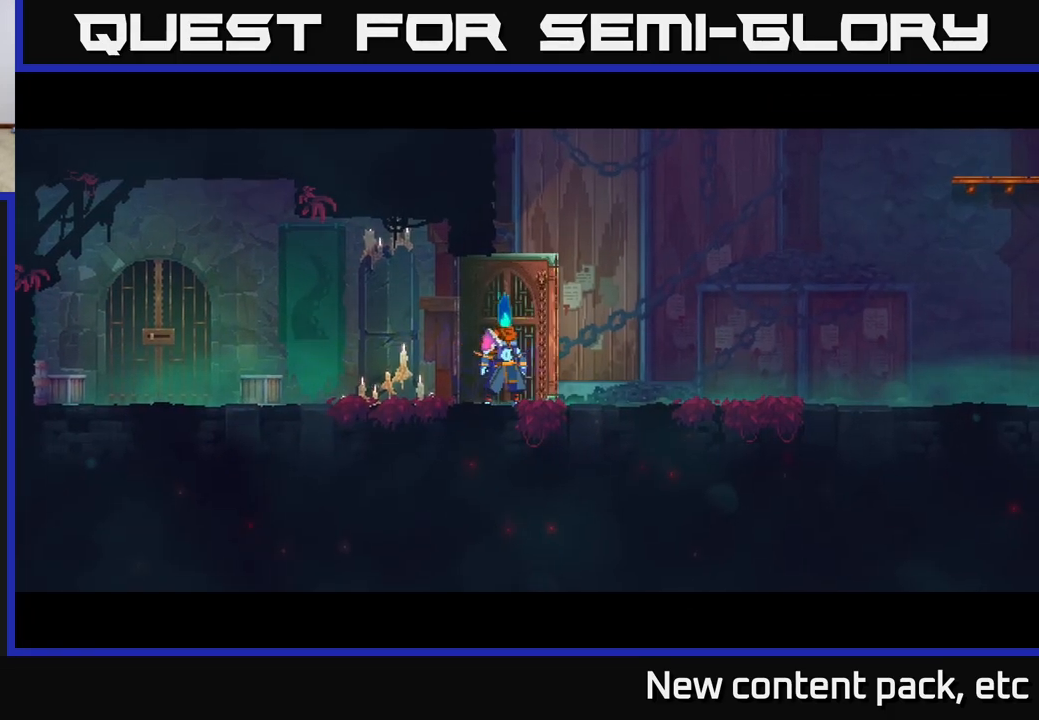
{"buttons": [], "left_stick": "right", "right_stick": "center", "events": [[183, "left_stick", "center"], [467, "left_stick", "right"]]}
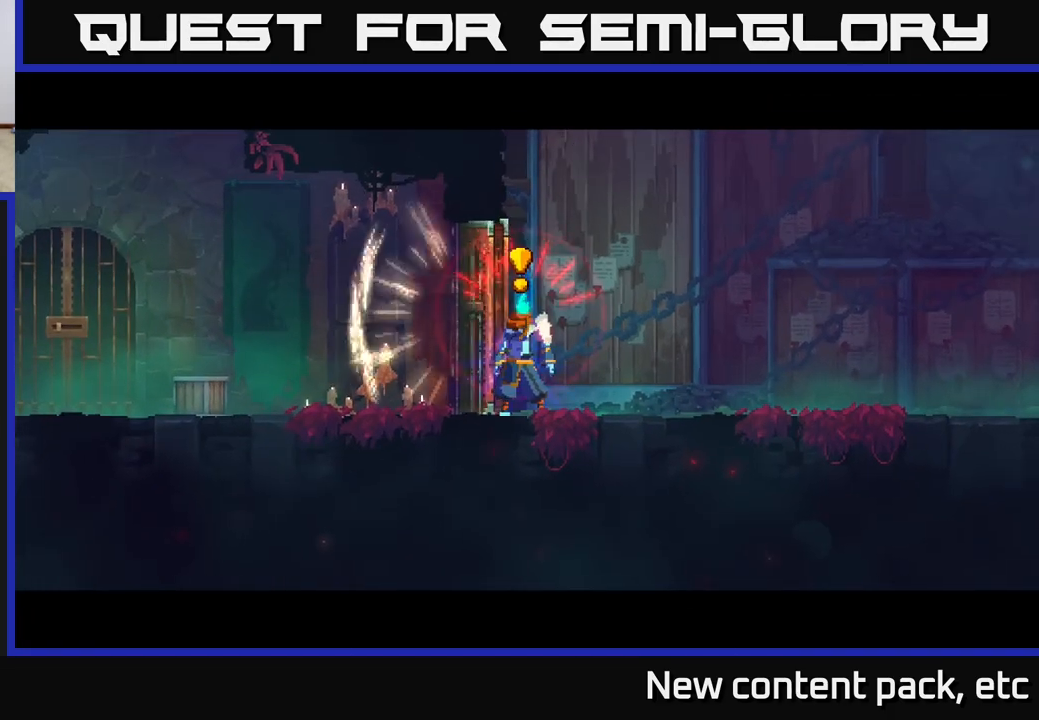
{"buttons": [], "left_stick": "right", "right_stick": "center", "events": [[317, "left_stick", "center"], [500, "left_stick", "right"]]}
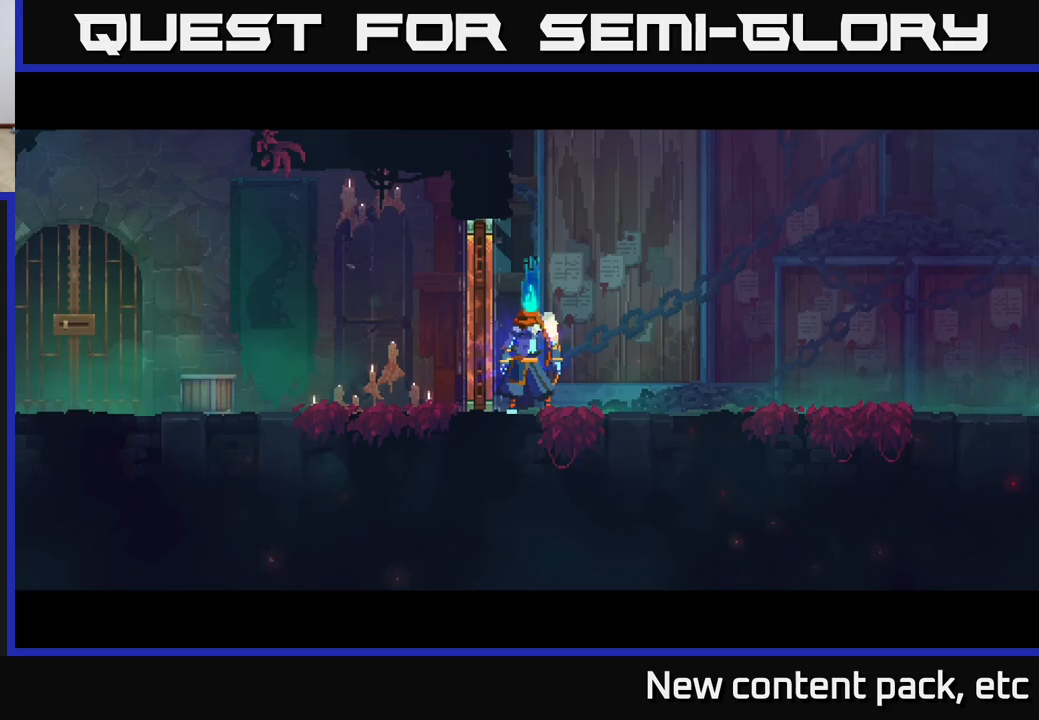
{"buttons": [], "left_stick": "right", "right_stick": "center", "events": []}
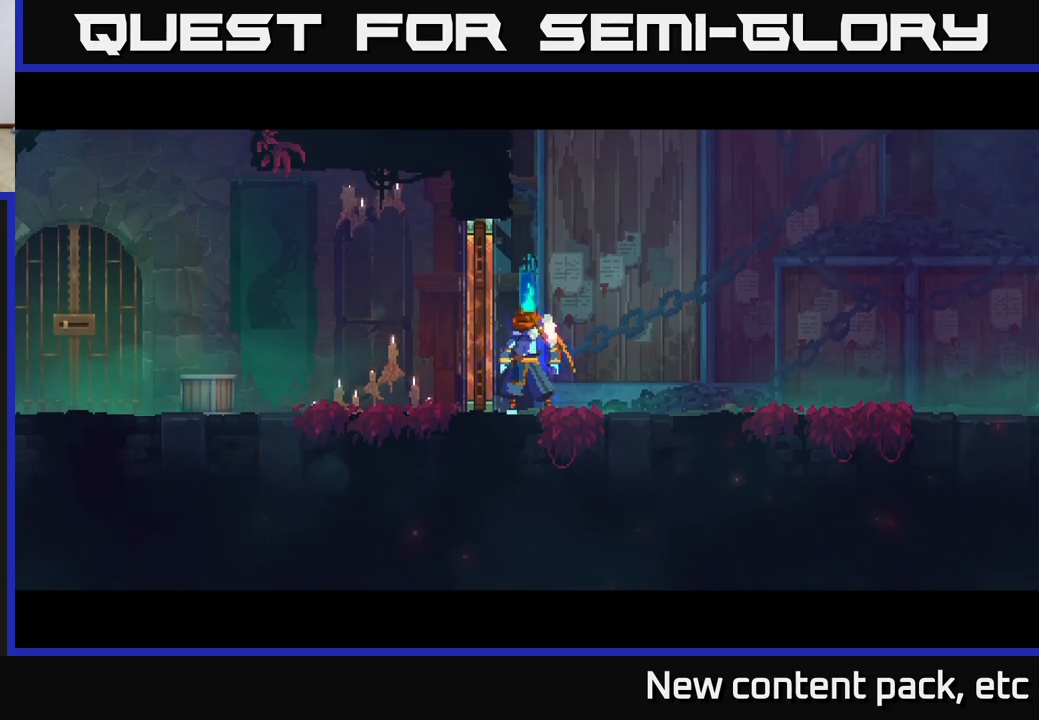
{"buttons": [], "left_stick": "right", "right_stick": "center", "events": []}
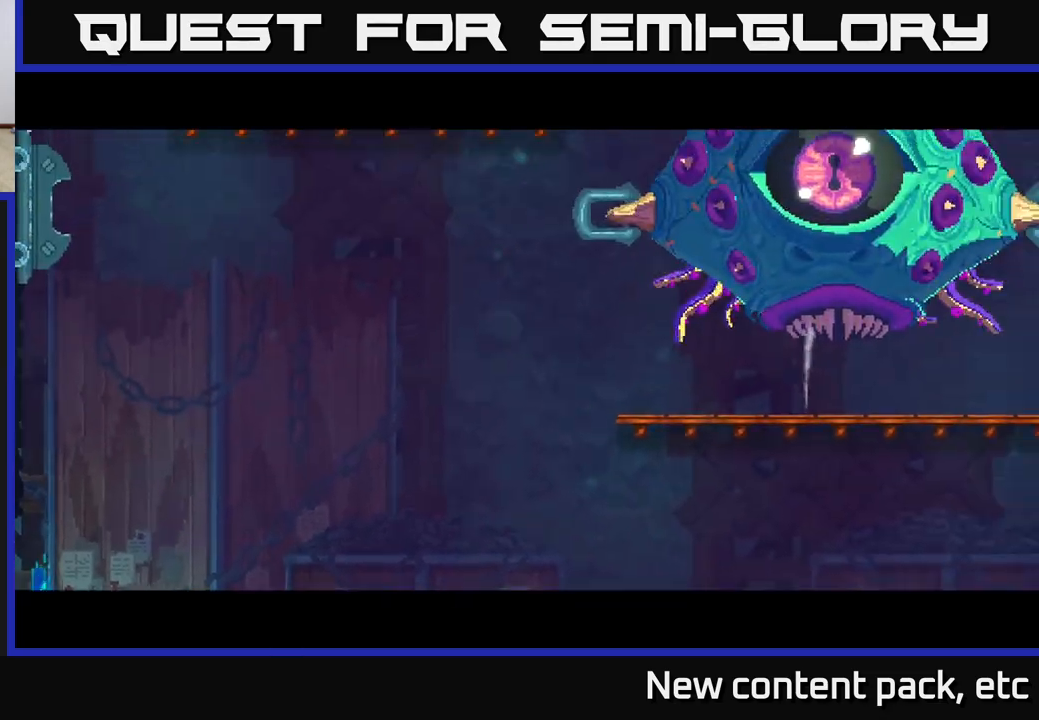
{"buttons": [], "left_stick": "right", "right_stick": "center", "events": []}
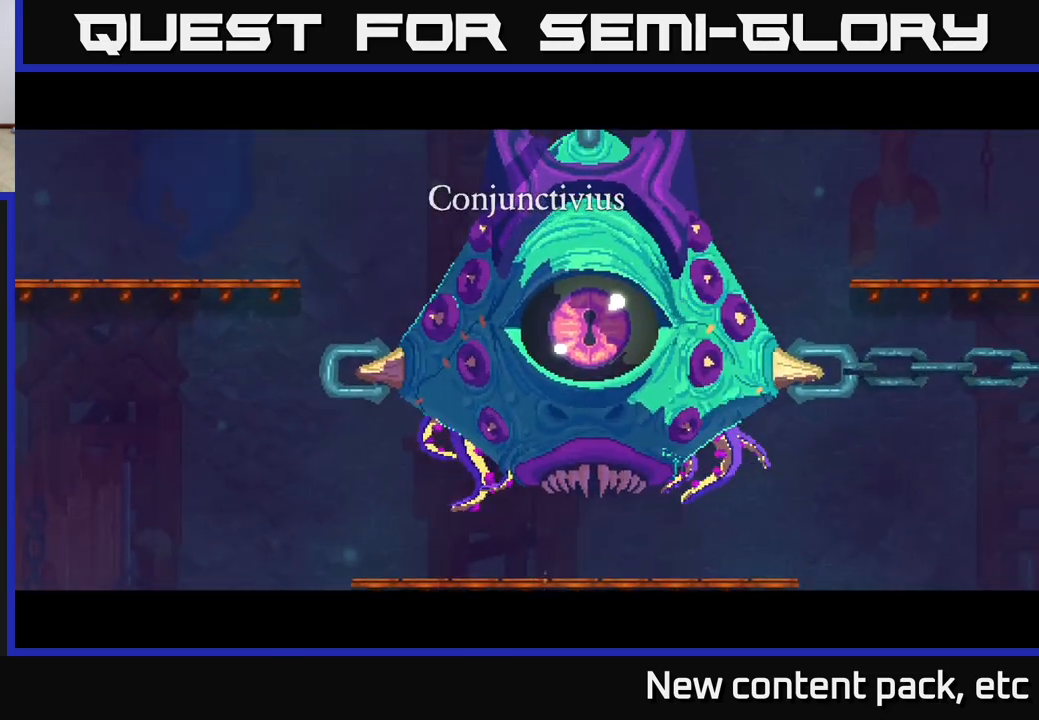
{"buttons": [], "left_stick": "right", "right_stick": "center", "events": [[167, "B", "down"], [250, "B", "up"], [350, "B", "down"], [433, "B", "up"]]}
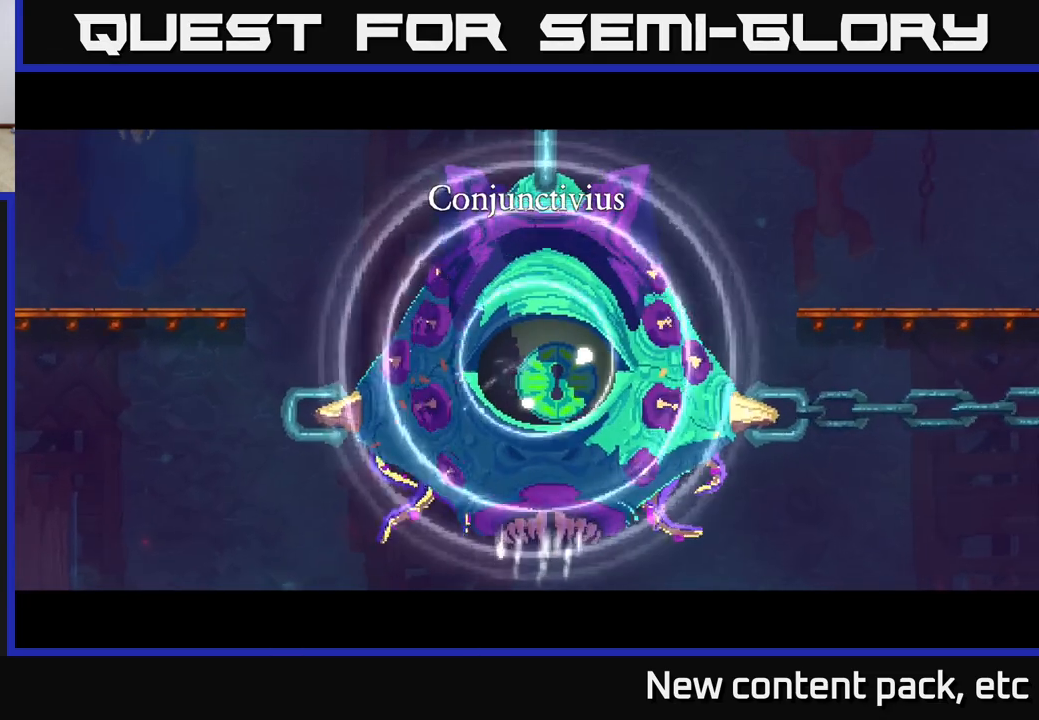
{"buttons": [], "left_stick": "right", "right_stick": "center", "events": [[33, "B", "down"], [117, "B", "up"], [217, "B", "down"], [300, "B", "up"], [400, "B", "down"], [467, "B", "up"]]}
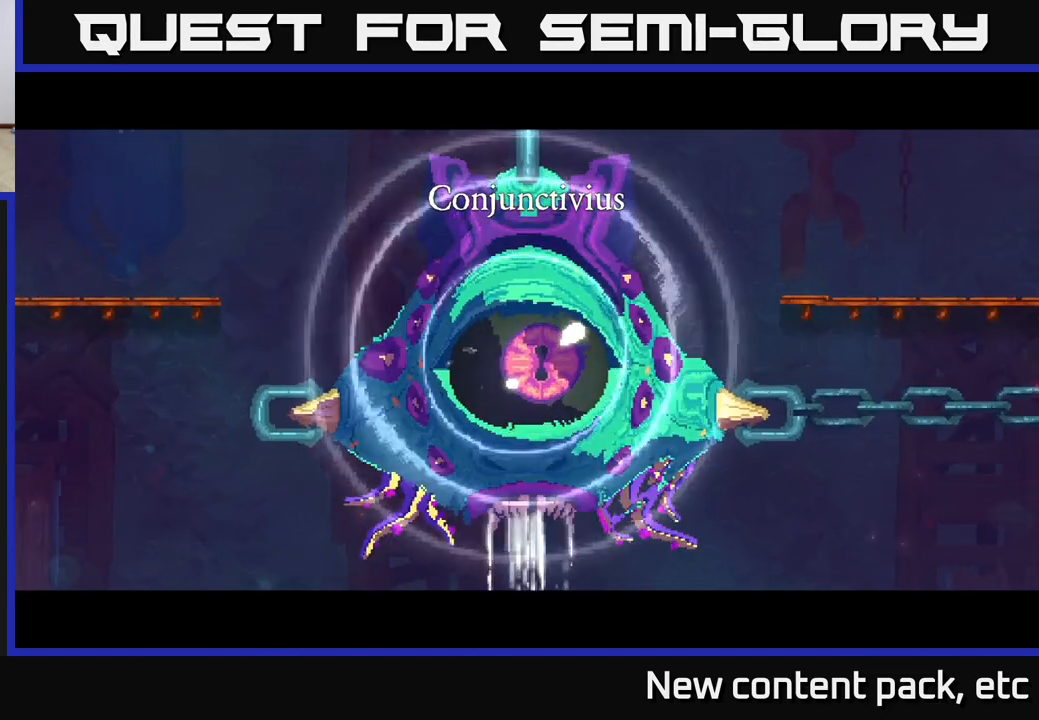
{"buttons": ["B"], "left_stick": "right", "right_stick": "center", "events": [[100, "B", "down"], [150, "B", "up"], [267, "B", "down"], [333, "B", "up"], [450, "B", "down"]]}
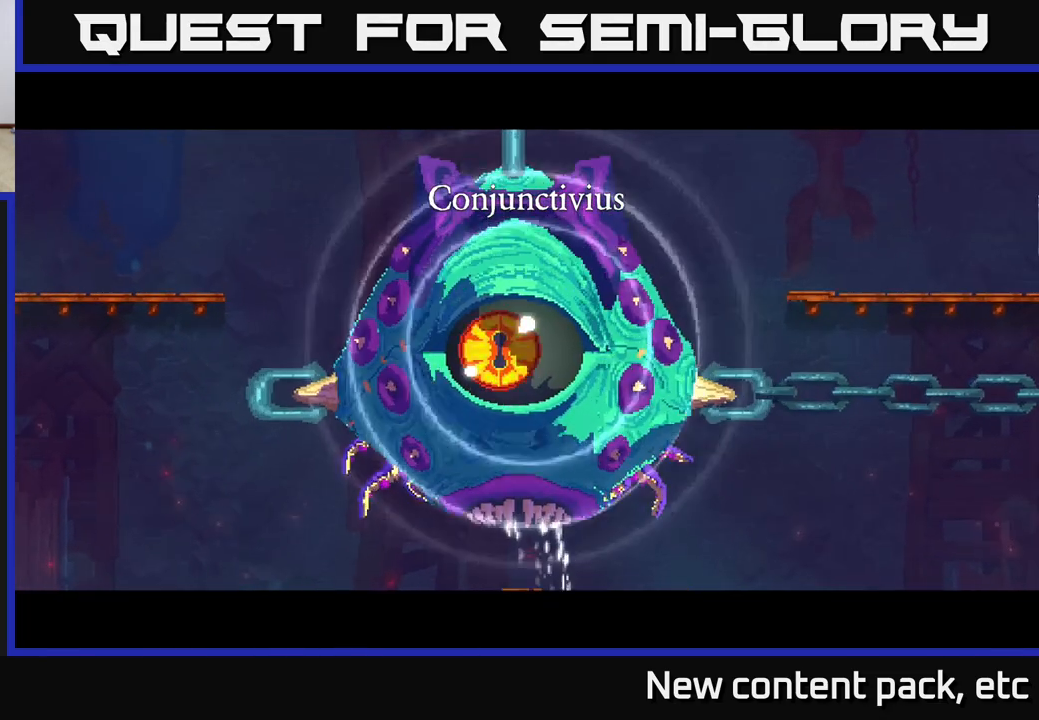
{"buttons": ["B"], "left_stick": "right", "right_stick": "center", "events": [[17, "B", "up"], [133, "B", "down"], [217, "B", "up"], [333, "B", "down"], [400, "B", "up"], [500, "B", "down"]]}
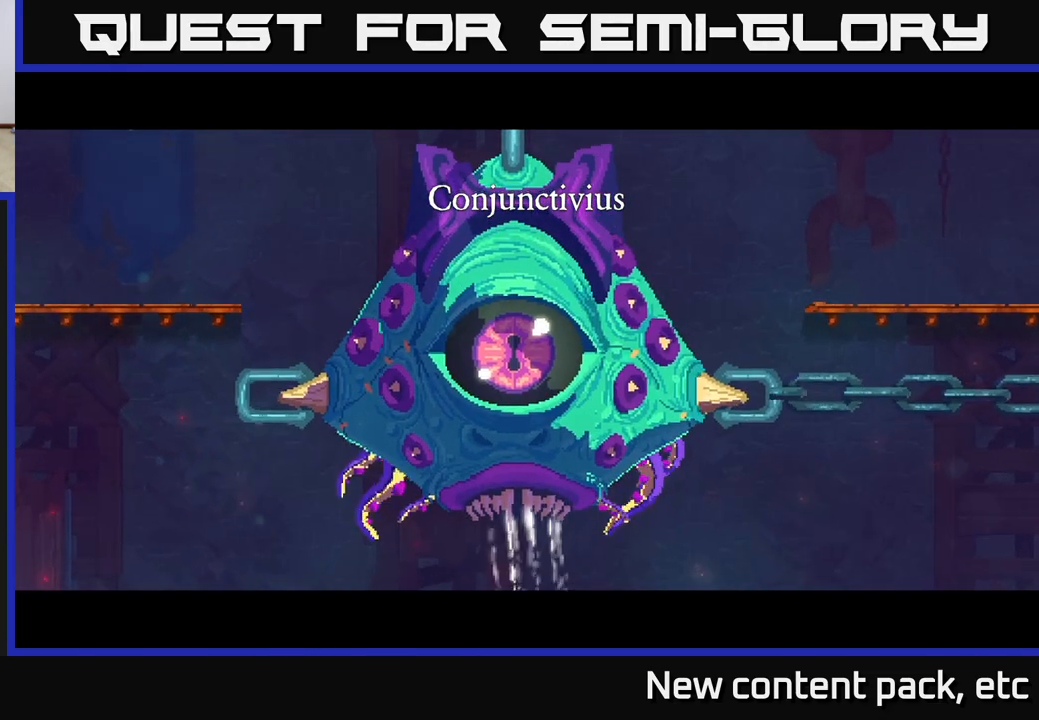
{"buttons": [], "left_stick": "right", "right_stick": "center", "events": [[67, "B", "up"], [183, "B", "down"], [250, "B", "up"], [367, "B", "down"], [433, "B", "up"]]}
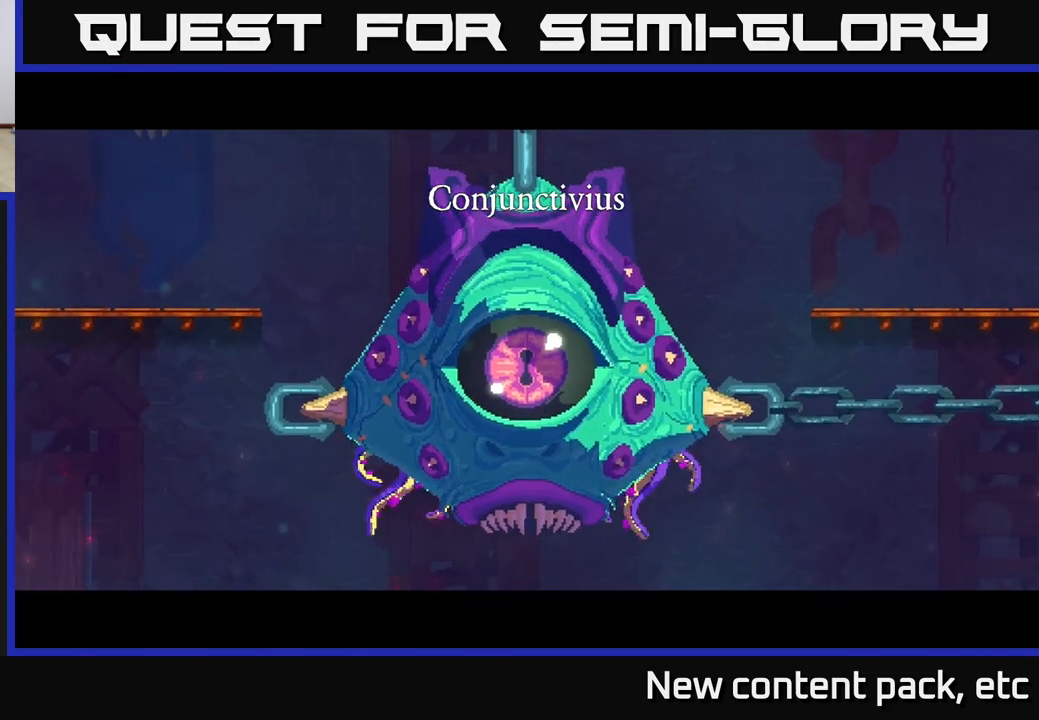
{"buttons": ["B"], "left_stick": "right", "right_stick": "center", "events": [[50, "B", "down"], [133, "B", "up"], [233, "B", "down"], [317, "B", "up"], [433, "B", "down"]]}
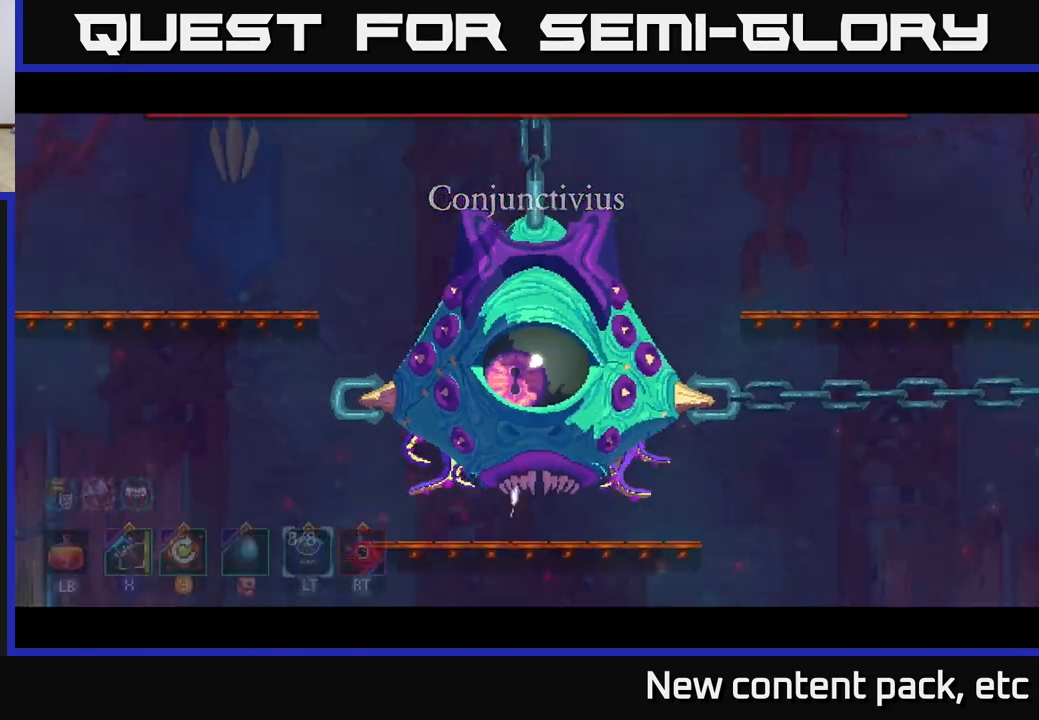
{"buttons": [], "left_stick": "right", "right_stick": "center", "events": [[17, "B", "up"], [117, "B", "down"], [200, "B", "up"]]}
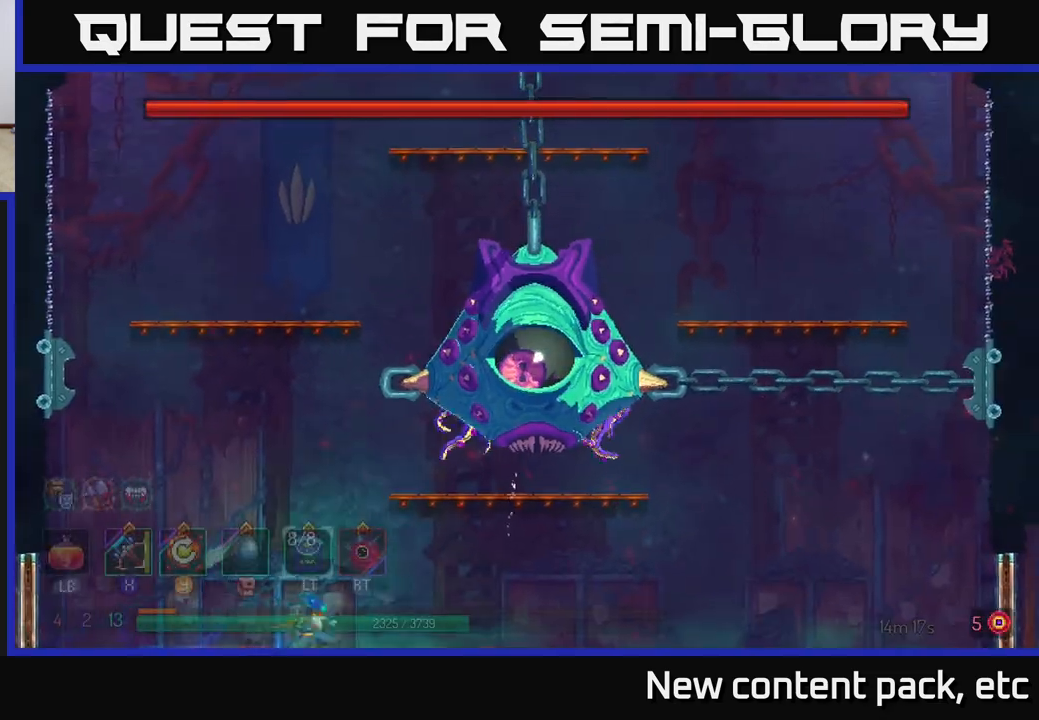
{"buttons": ["A"], "left_stick": "right", "right_stick": "center", "events": [[33, "R2", "down"], [133, "R2", "up"], [233, "A", "down"], [350, "A", "up"], [400, "A", "down"]]}
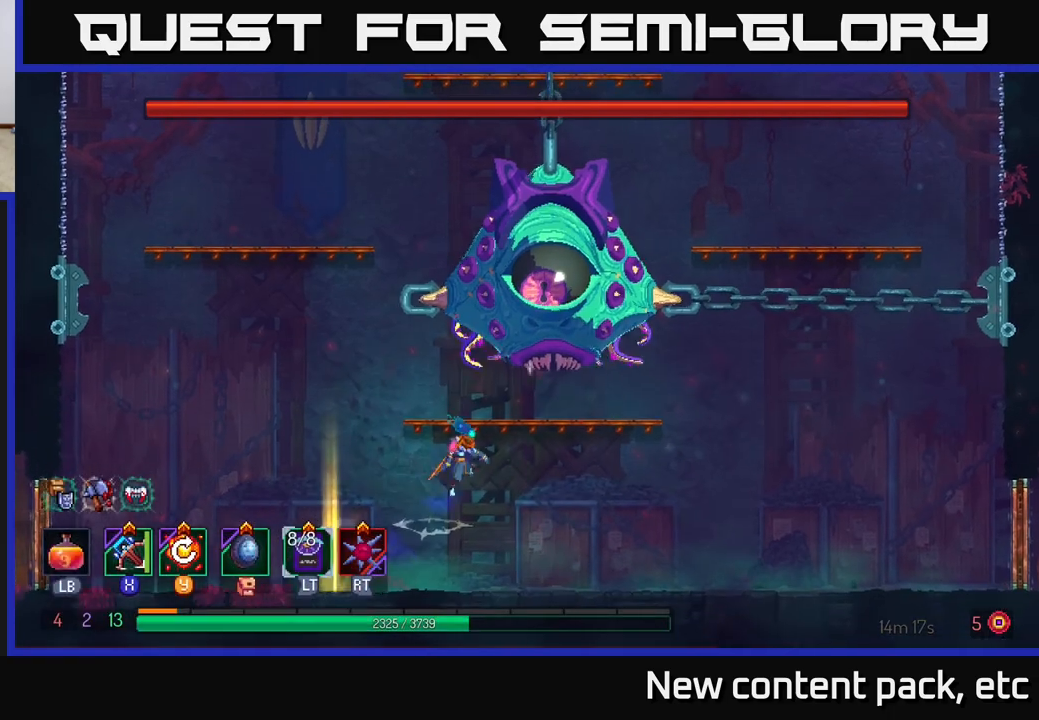
{"buttons": [], "left_stick": "center", "right_stick": "center", "events": [[50, "X", "down"], [83, "A", "up"], [183, "X", "up"], [183, "left_stick", "center"]]}
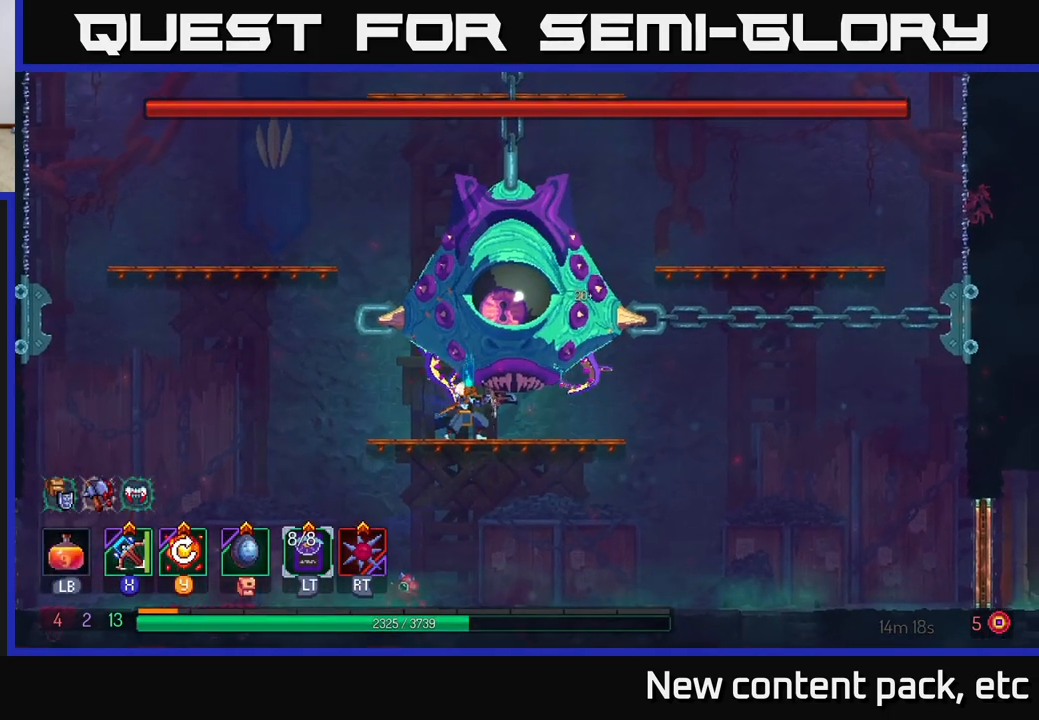
{"buttons": [], "left_stick": "center", "right_stick": "center", "events": []}
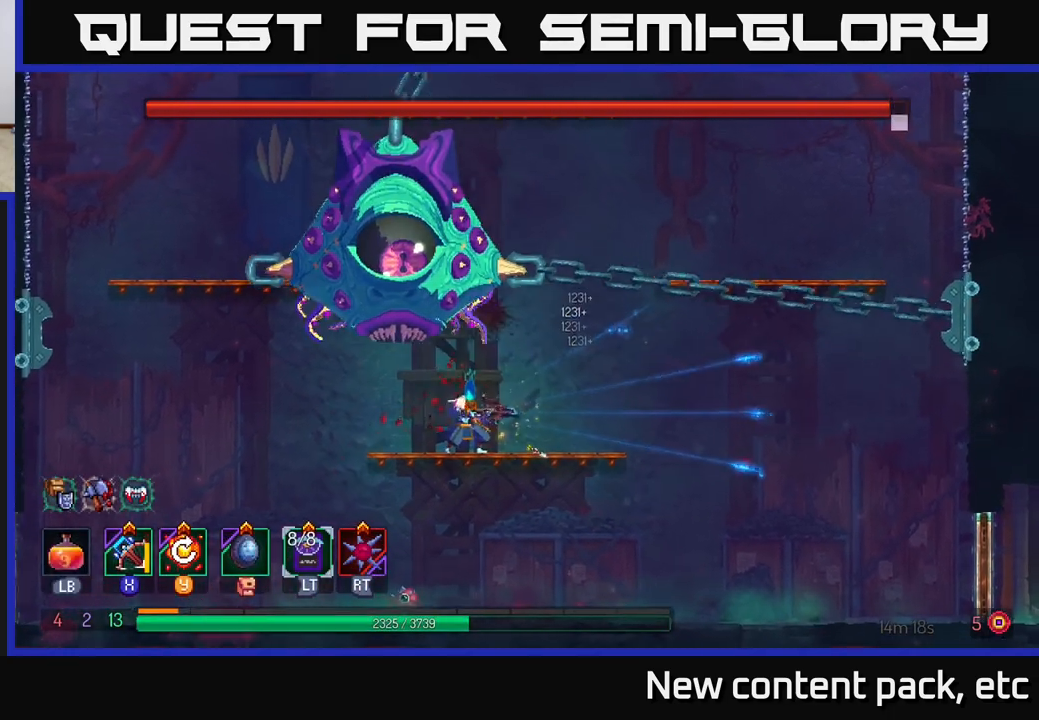
{"buttons": ["A"], "left_stick": "left", "right_stick": "center", "events": [[167, "left_stick", "left"], [267, "A", "down"], [417, "A", "up"], [483, "A", "down"]]}
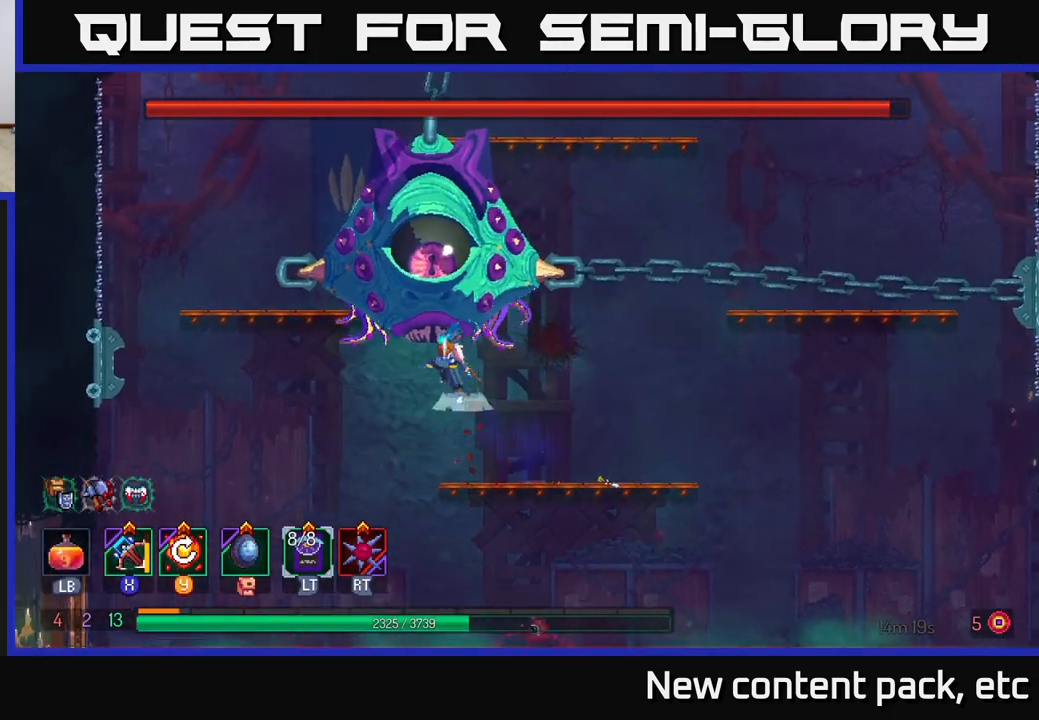
{"buttons": [], "left_stick": "left", "right_stick": "center", "events": [[167, "X", "down"], [217, "A", "up"], [300, "X", "up"]]}
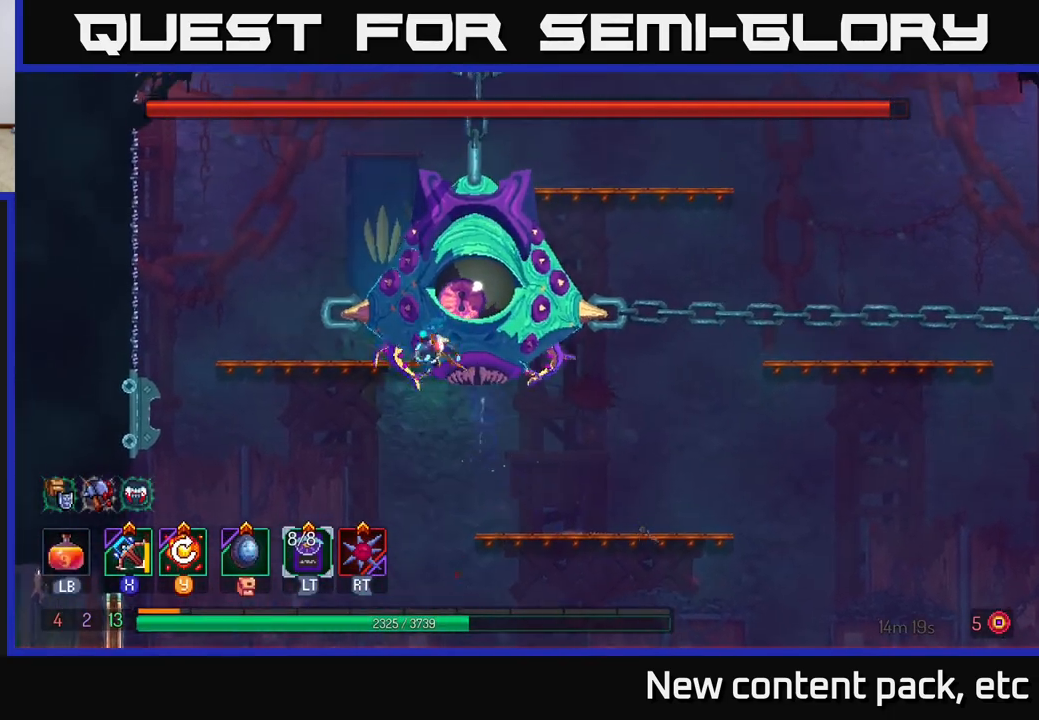
{"buttons": ["X"], "left_stick": "center", "right_stick": "center", "events": [[100, "left_stick", "right"], [317, "left_stick", "center"], [450, "X", "down"]]}
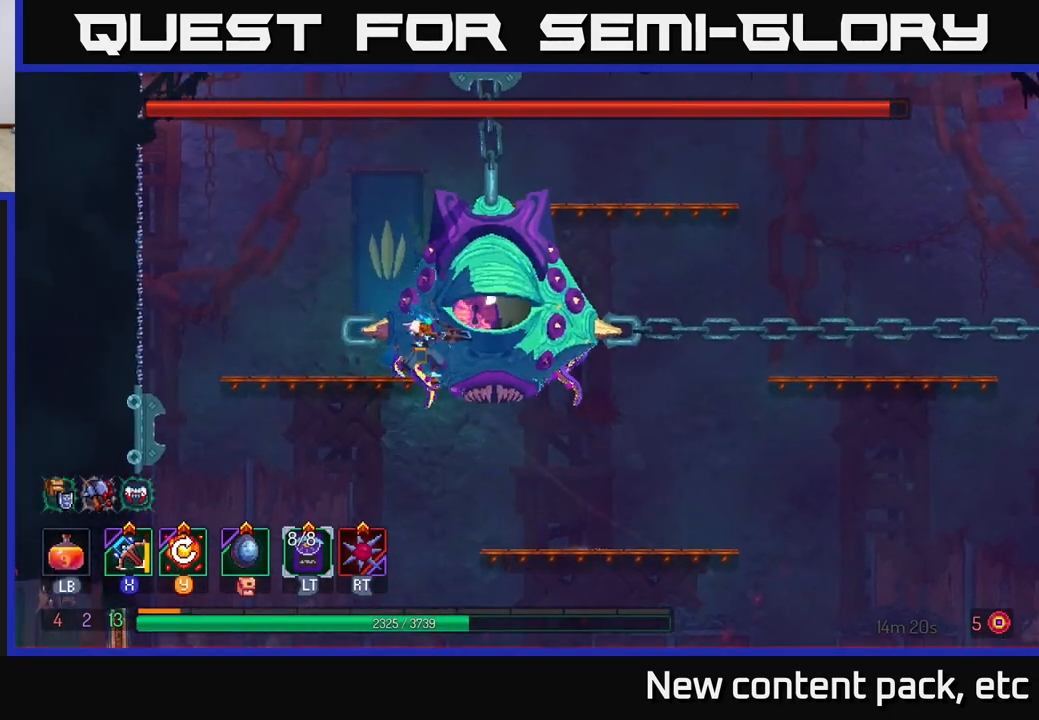
{"buttons": [], "left_stick": "center", "right_stick": "center", "events": [[100, "X", "up"]]}
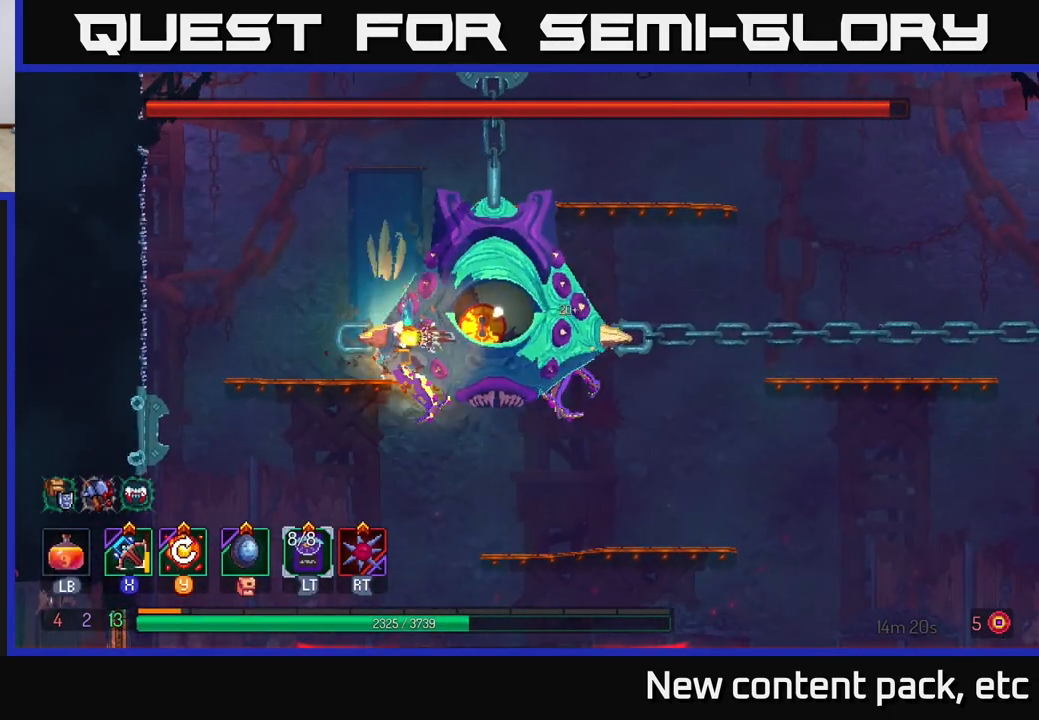
{"buttons": ["Y"], "left_stick": "center", "right_stick": "center", "events": [[433, "Y", "down"]]}
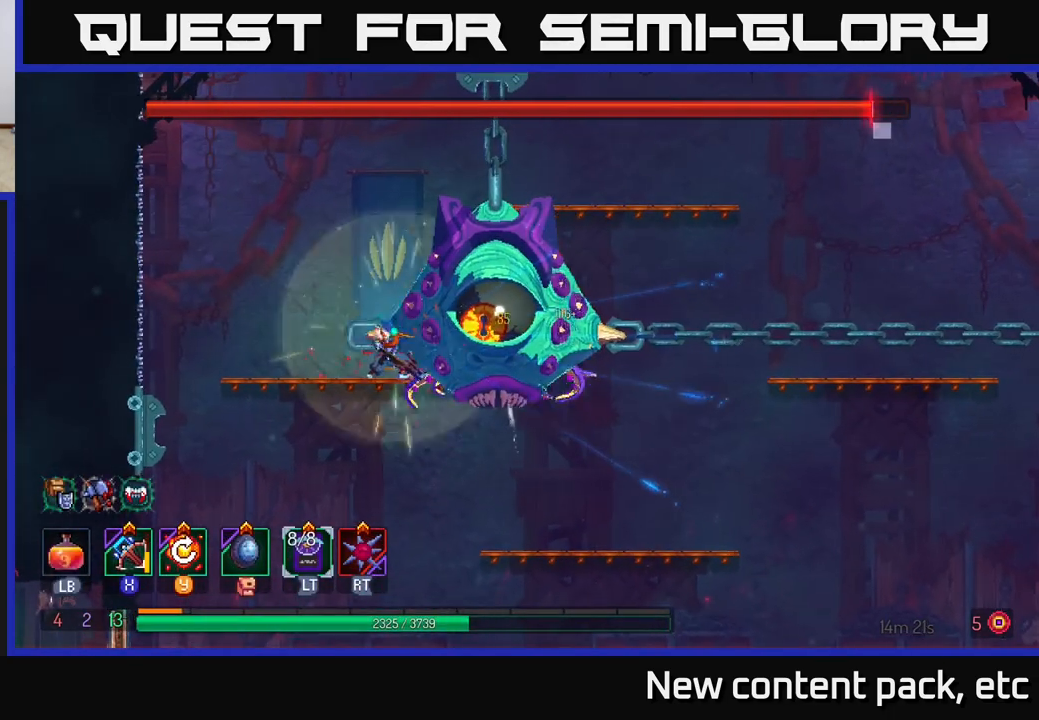
{"buttons": [], "left_stick": "center", "right_stick": "center", "events": [[17, "Y", "up"]]}
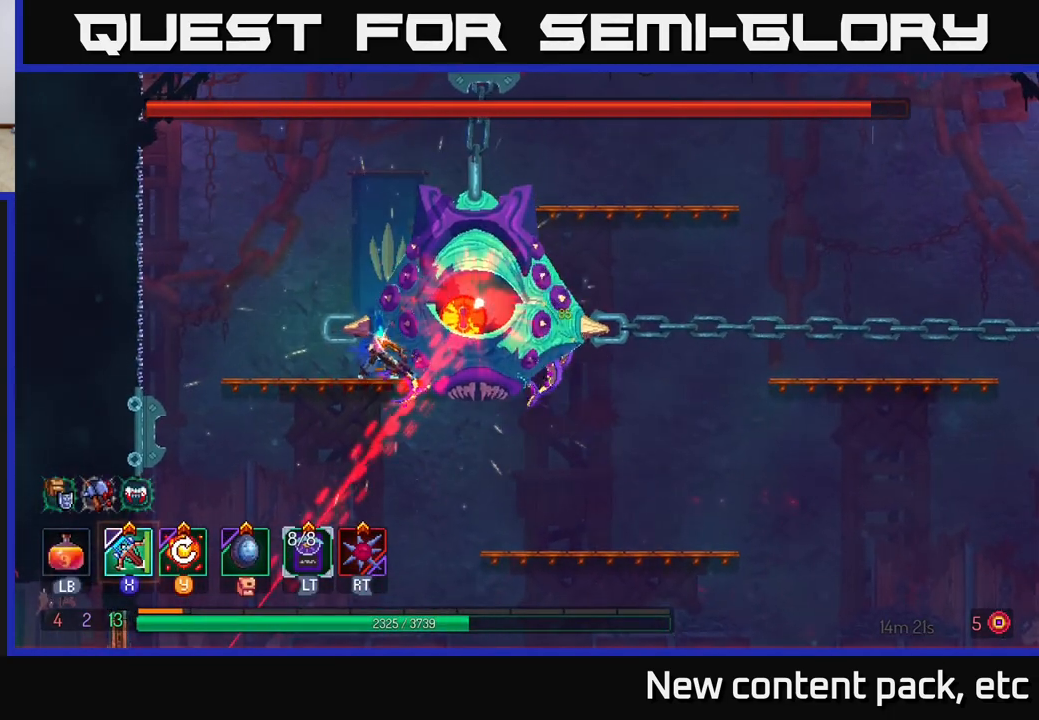
{"buttons": [], "left_stick": "right", "right_stick": "center", "events": [[117, "B", "down"], [117, "left_stick", "left"], [217, "B", "up"], [267, "B", "down"], [317, "B", "up"], [383, "left_stick", "right"]]}
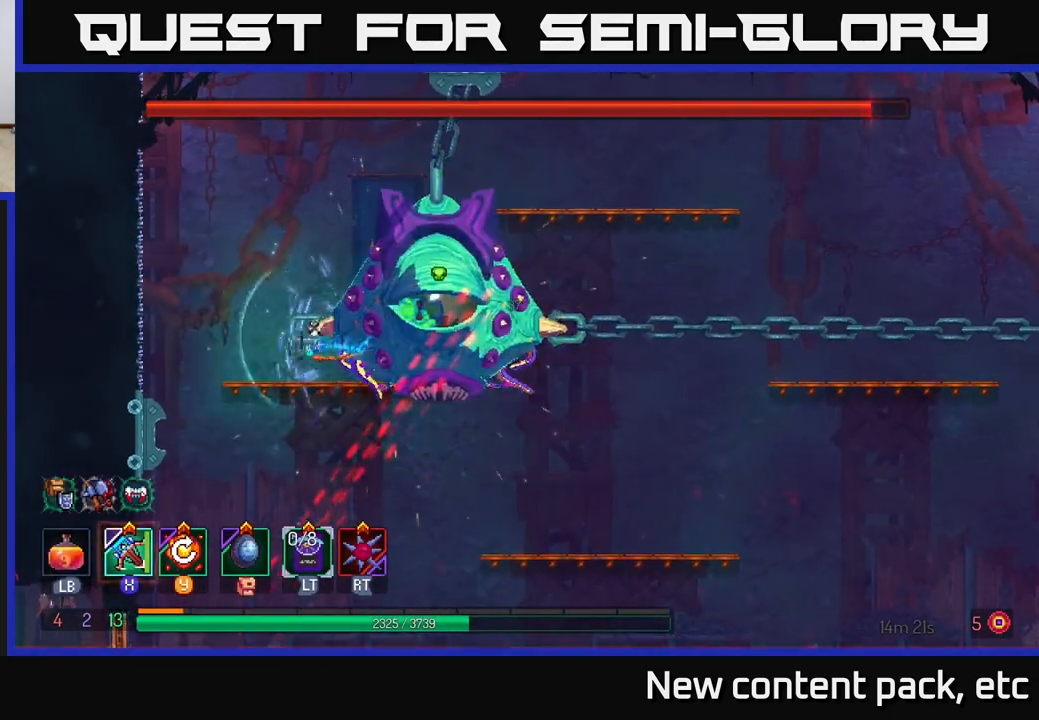
{"buttons": [], "left_stick": "right", "right_stick": "center", "events": [[83, "A", "down"], [167, "A", "up"]]}
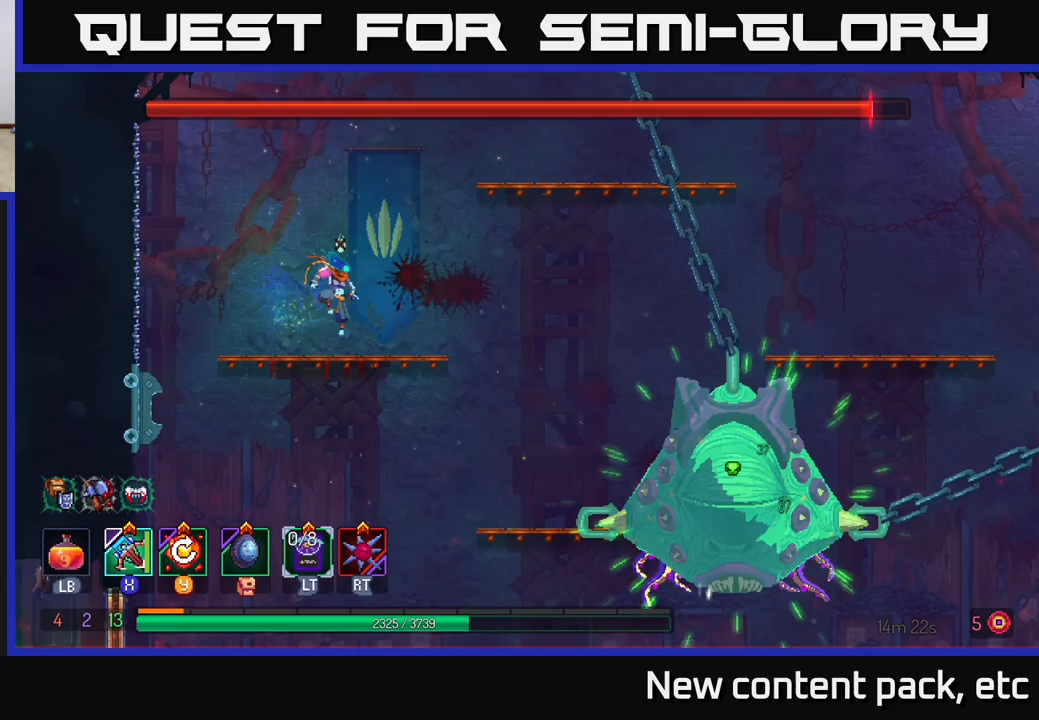
{"buttons": [], "left_stick": "right", "right_stick": "center", "events": [[167, "B", "down"], [267, "B", "up"]]}
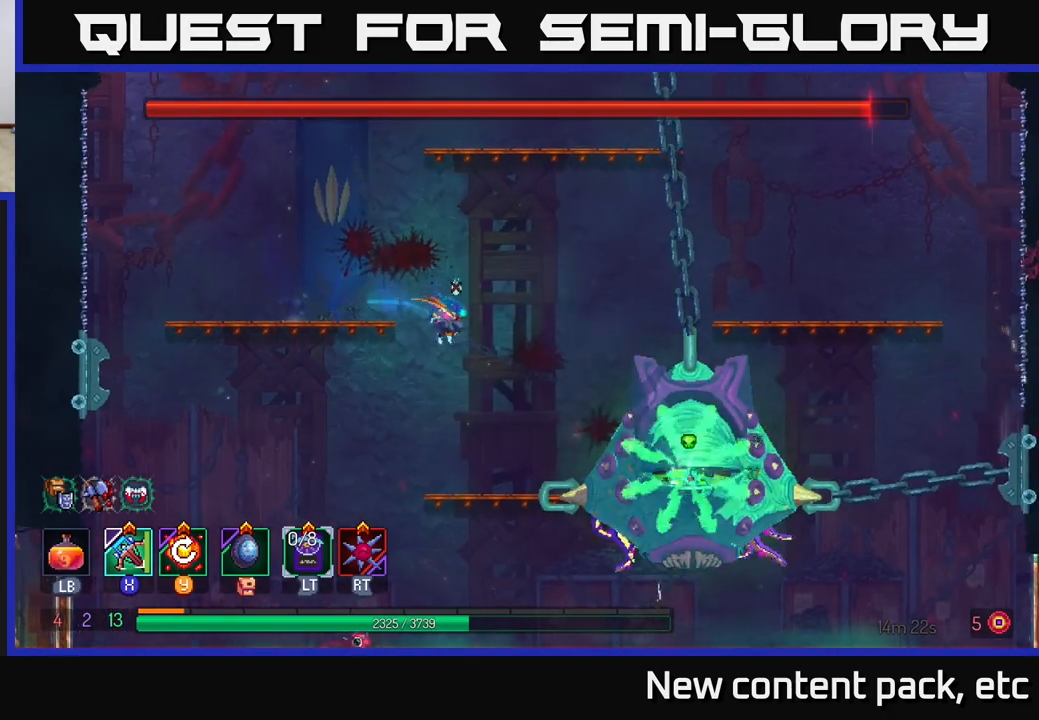
{"buttons": [], "left_stick": "right", "right_stick": "center", "events": [[33, "left_stick", "center"], [400, "B", "down"], [433, "left_stick", "right"], [483, "B", "up"]]}
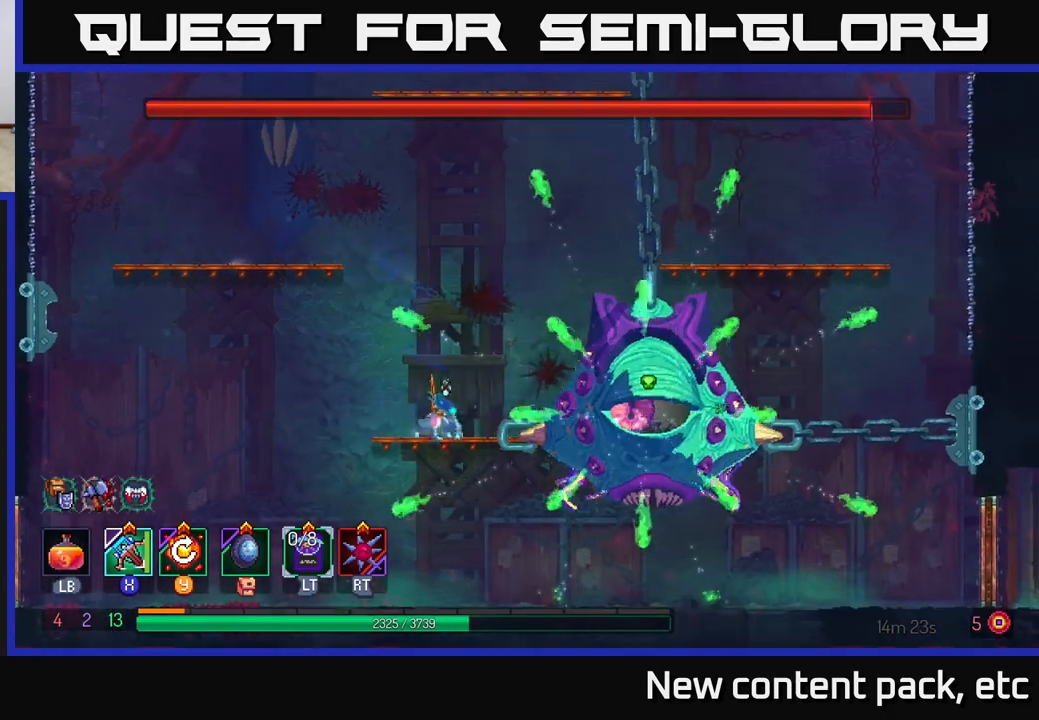
{"buttons": [], "left_stick": "left", "right_stick": "center", "events": [[33, "B", "down"], [117, "B", "up"], [167, "B", "down"], [233, "B", "up"], [300, "left_stick", "center"], [350, "X", "down"], [433, "X", "up"], [483, "left_stick", "left"]]}
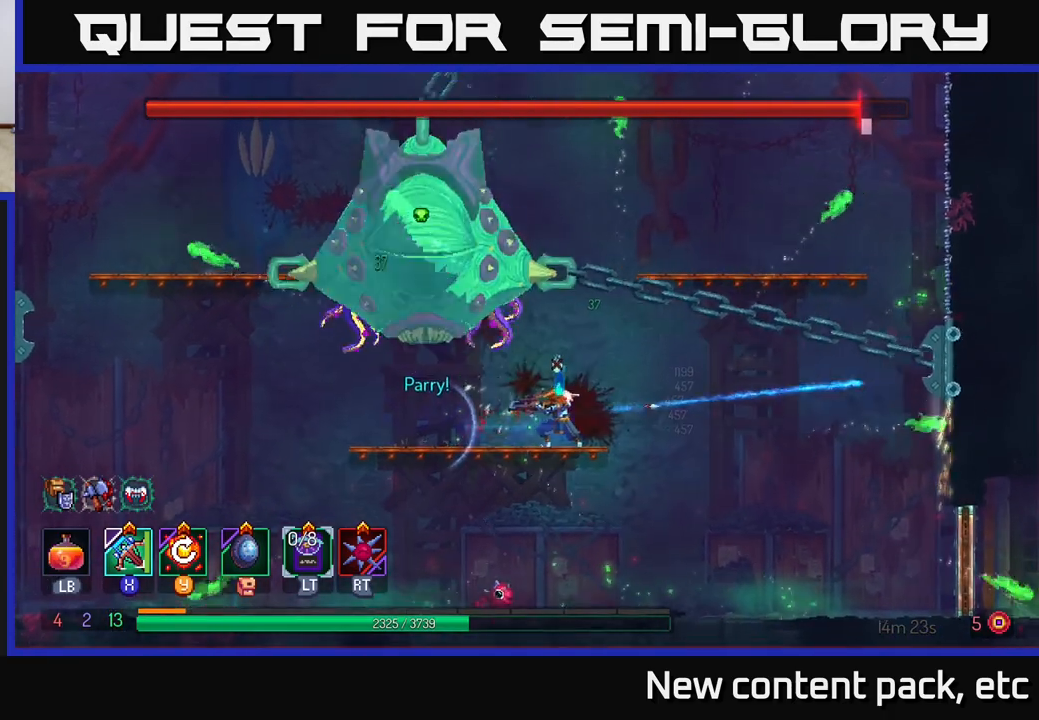
{"buttons": [], "left_stick": "left", "right_stick": "center", "events": [[317, "A", "down"], [483, "A", "up"]]}